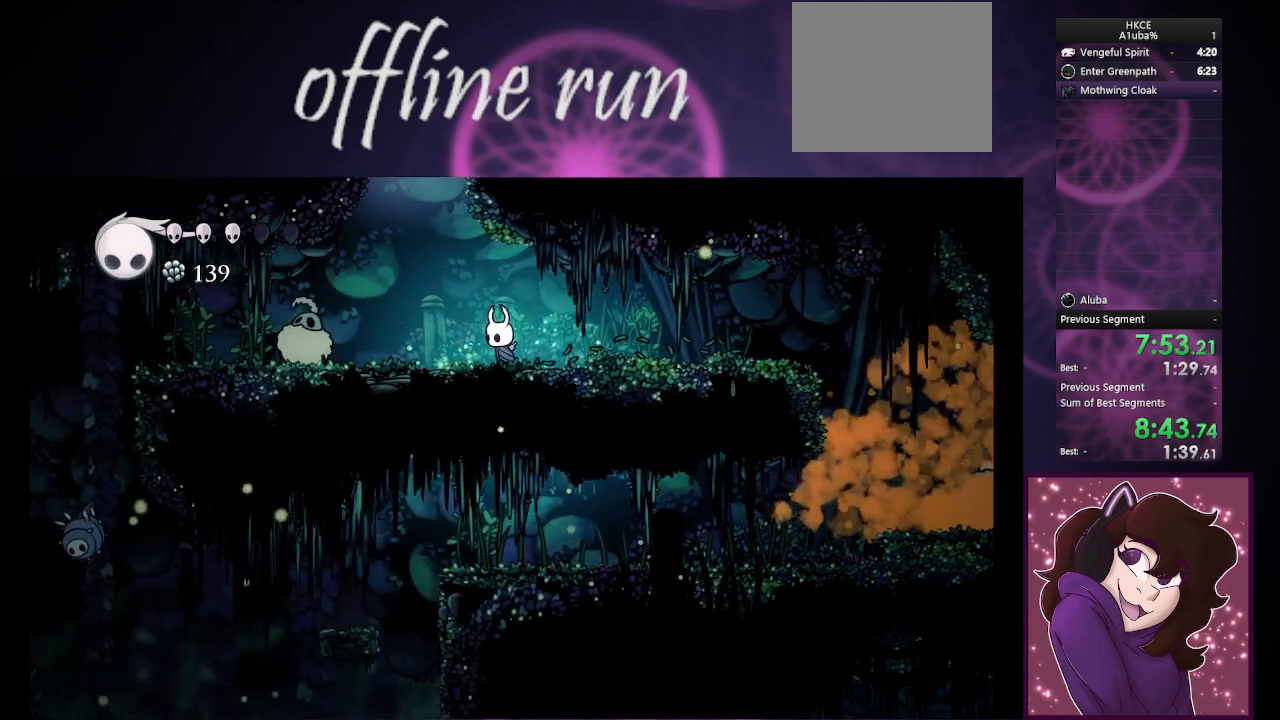
Gameplay with a controller (PlayStation layout); each line is a JSON object with the inputs held at the frame after it. "events" lists button and stick changes between this image and that frame as [ms after this image, input, new state], when the widget could be followed in between. Not read: right_stick.
{"buttons": ["CIRCLE"], "left_stick": "right", "events": [[133, "CIRCLE", "down"], [433, "left_stick", "right"]]}
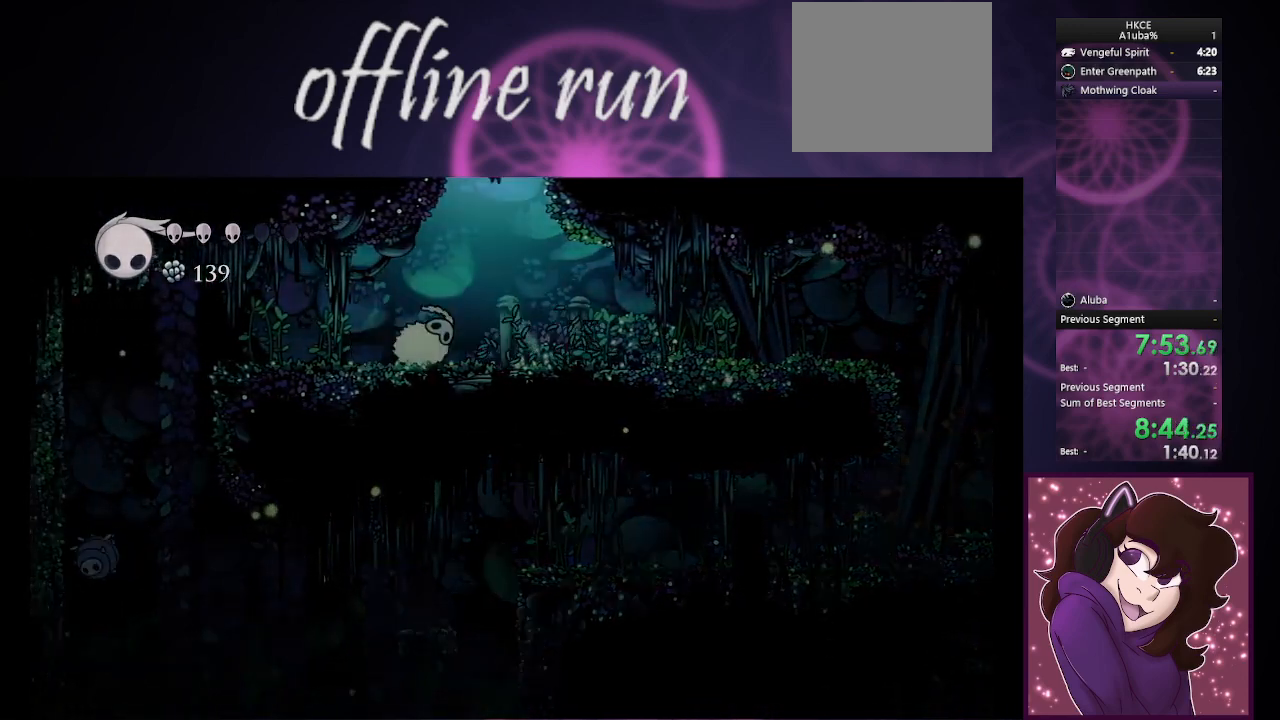
{"buttons": [], "left_stick": "center", "events": [[267, "CIRCLE", "up"], [333, "left_stick", "center"]]}
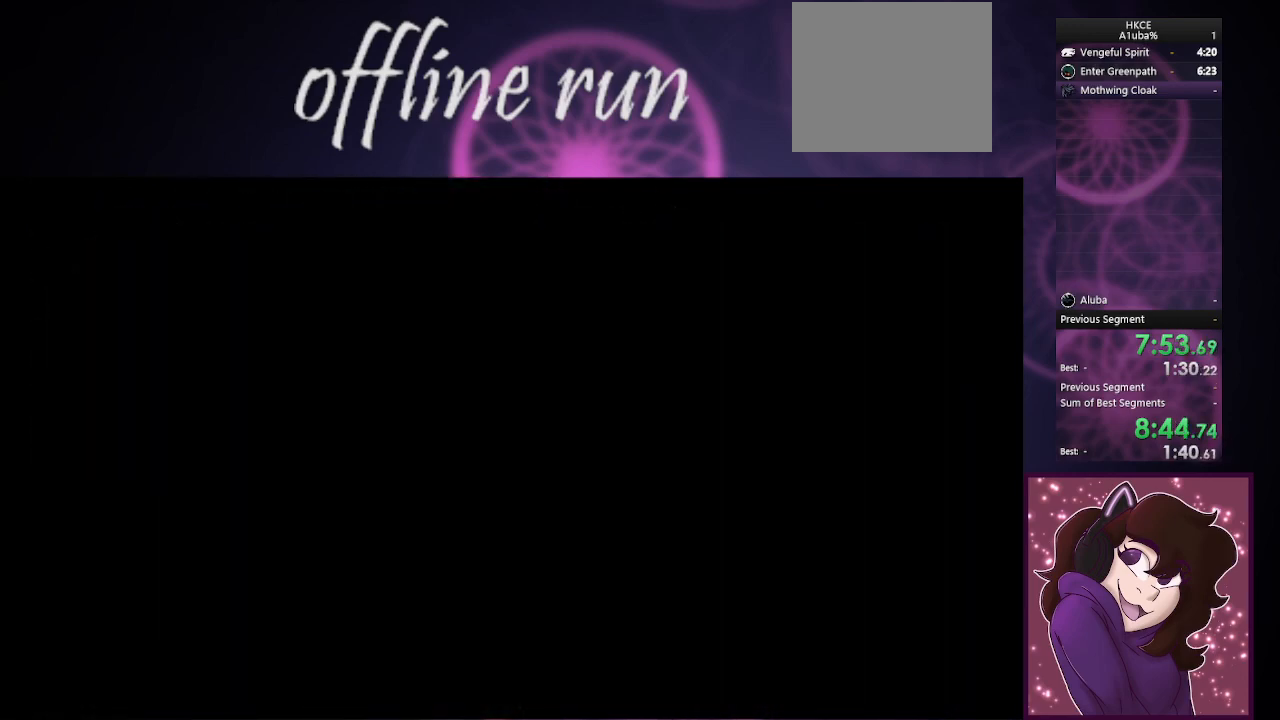
{"buttons": [], "left_stick": "center", "events": []}
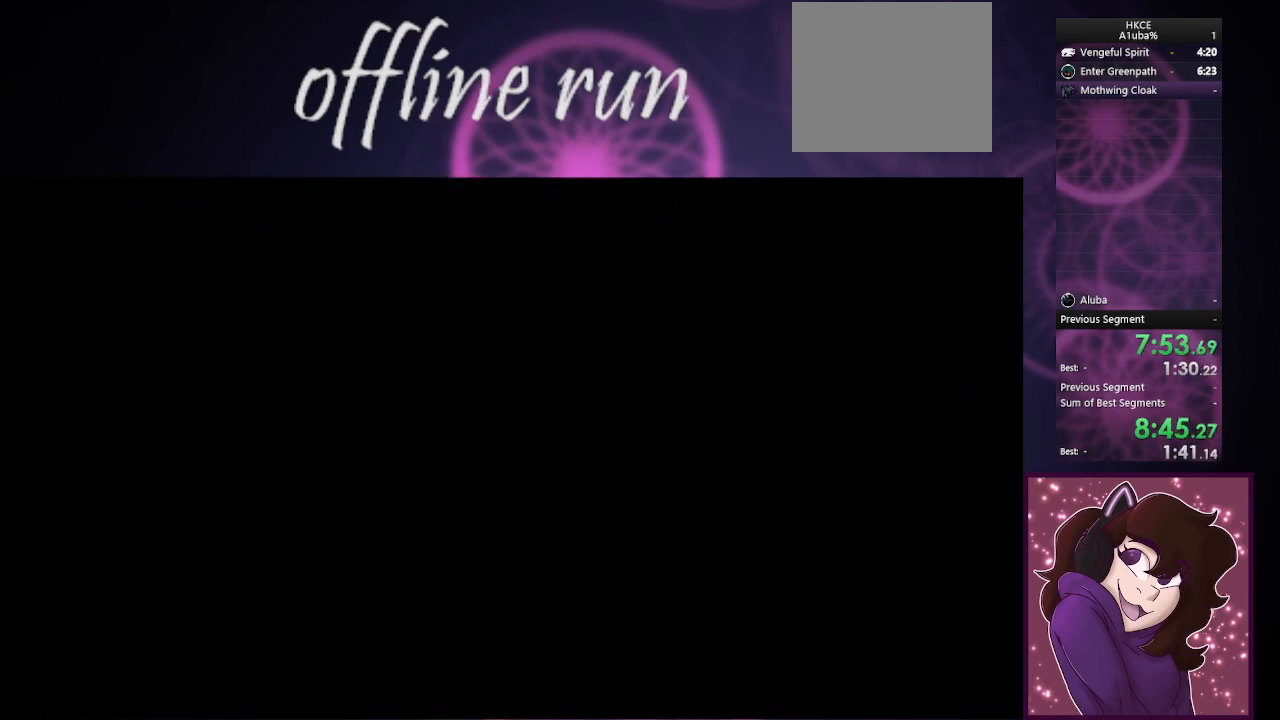
{"buttons": [], "left_stick": "center", "events": []}
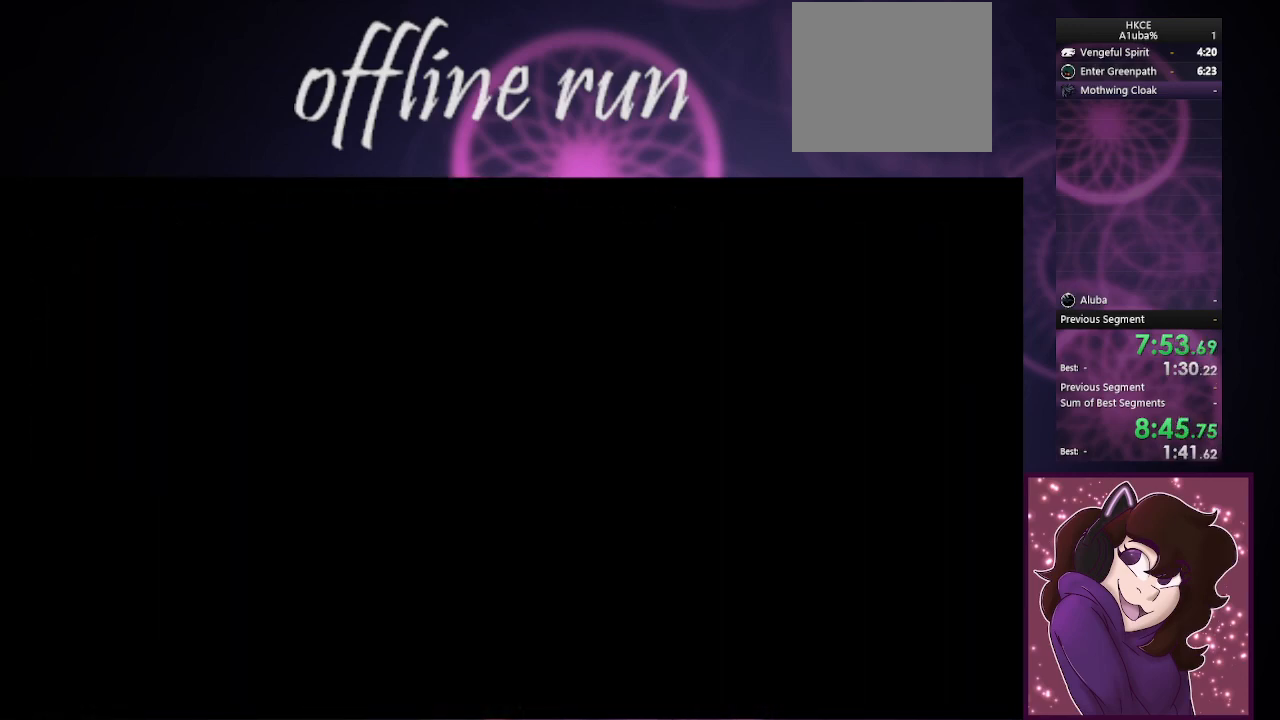
{"buttons": [], "left_stick": "center", "events": []}
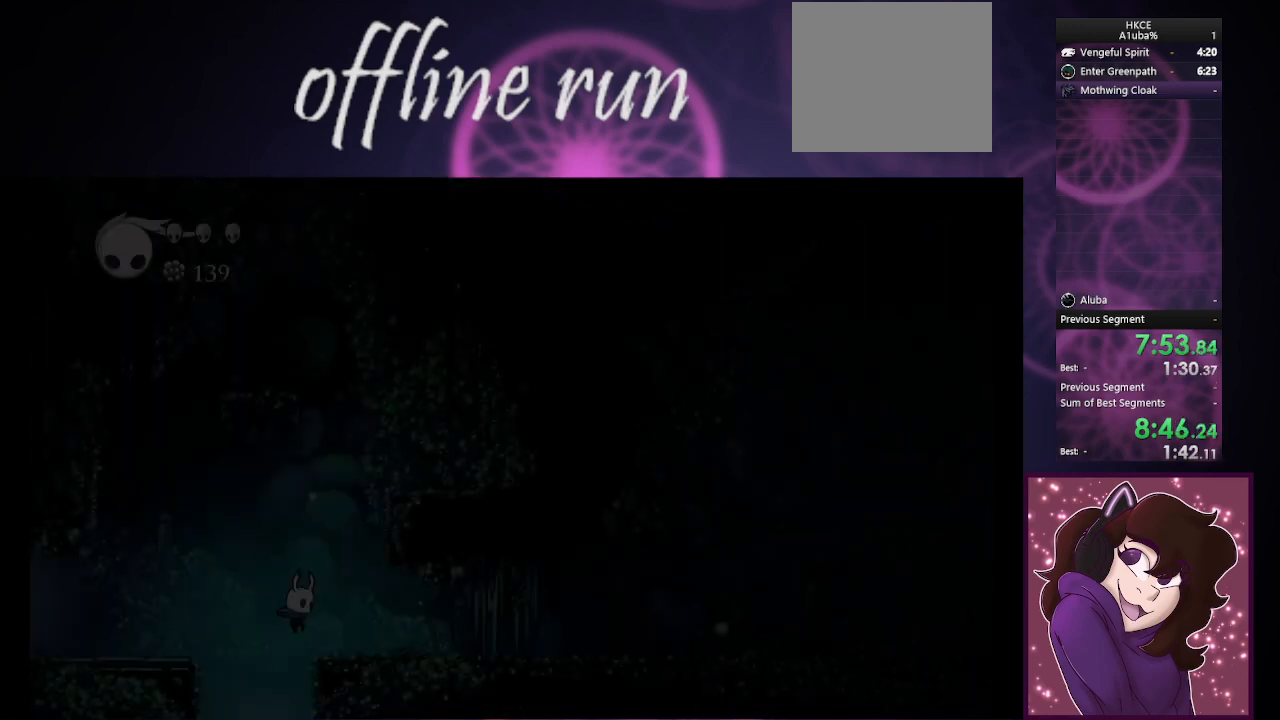
{"buttons": [], "left_stick": "right", "events": [[433, "left_stick", "right"]]}
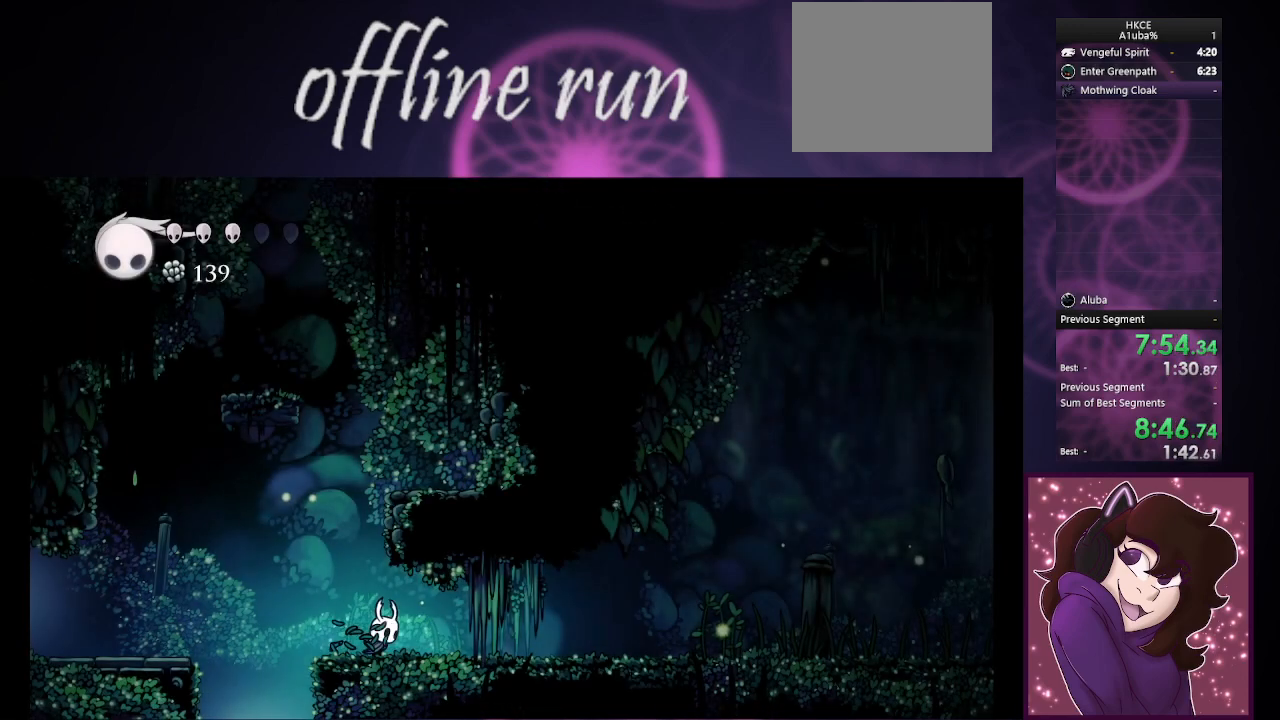
{"buttons": [], "left_stick": "right", "events": []}
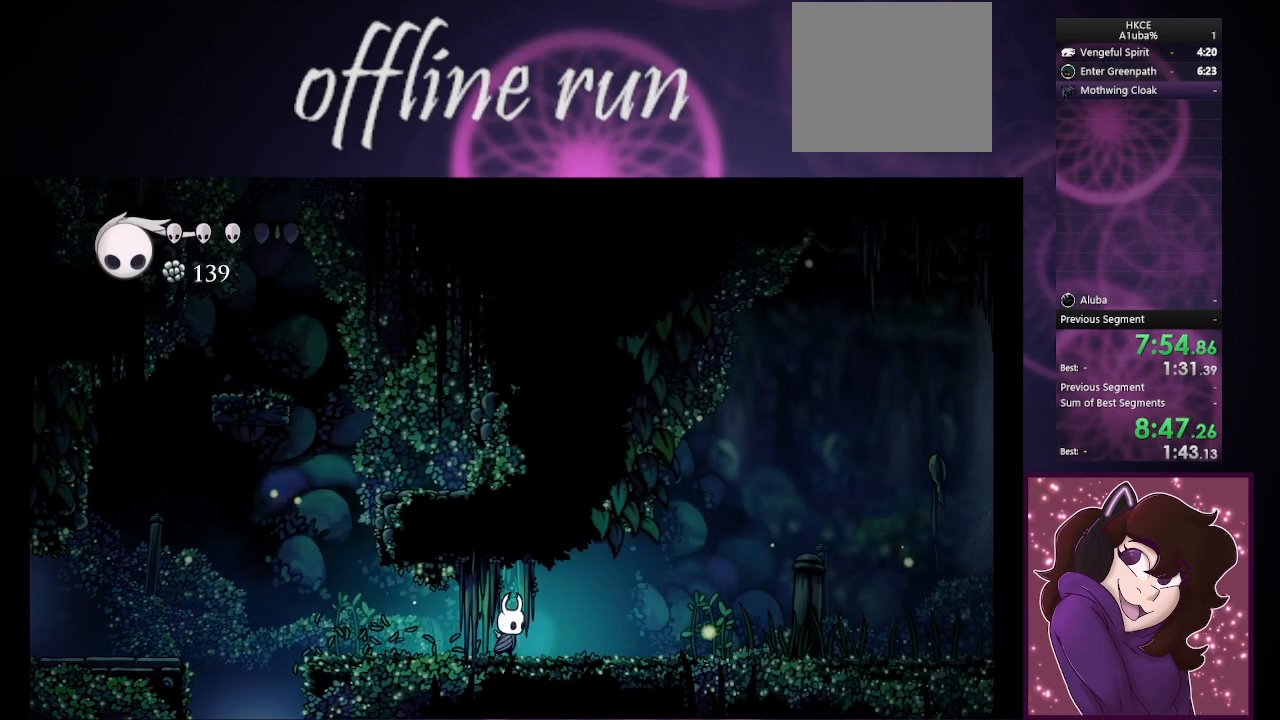
{"buttons": [], "left_stick": "right", "events": []}
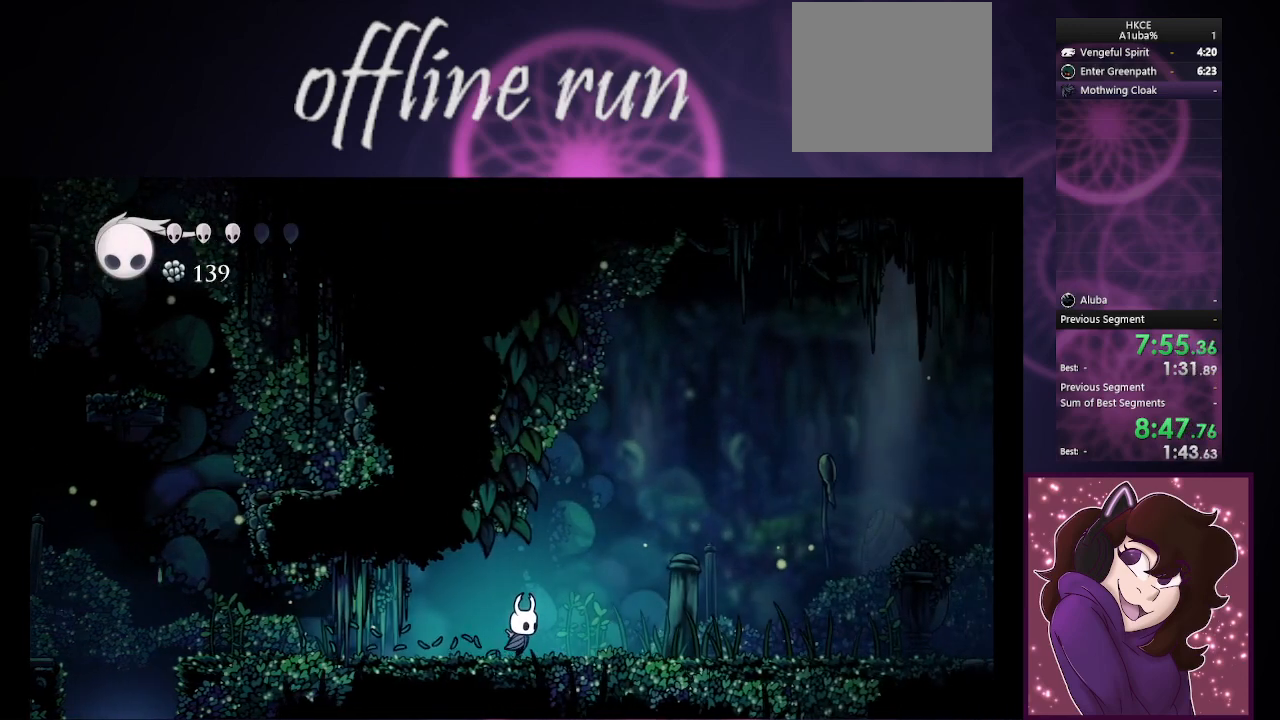
{"buttons": [], "left_stick": "right", "events": []}
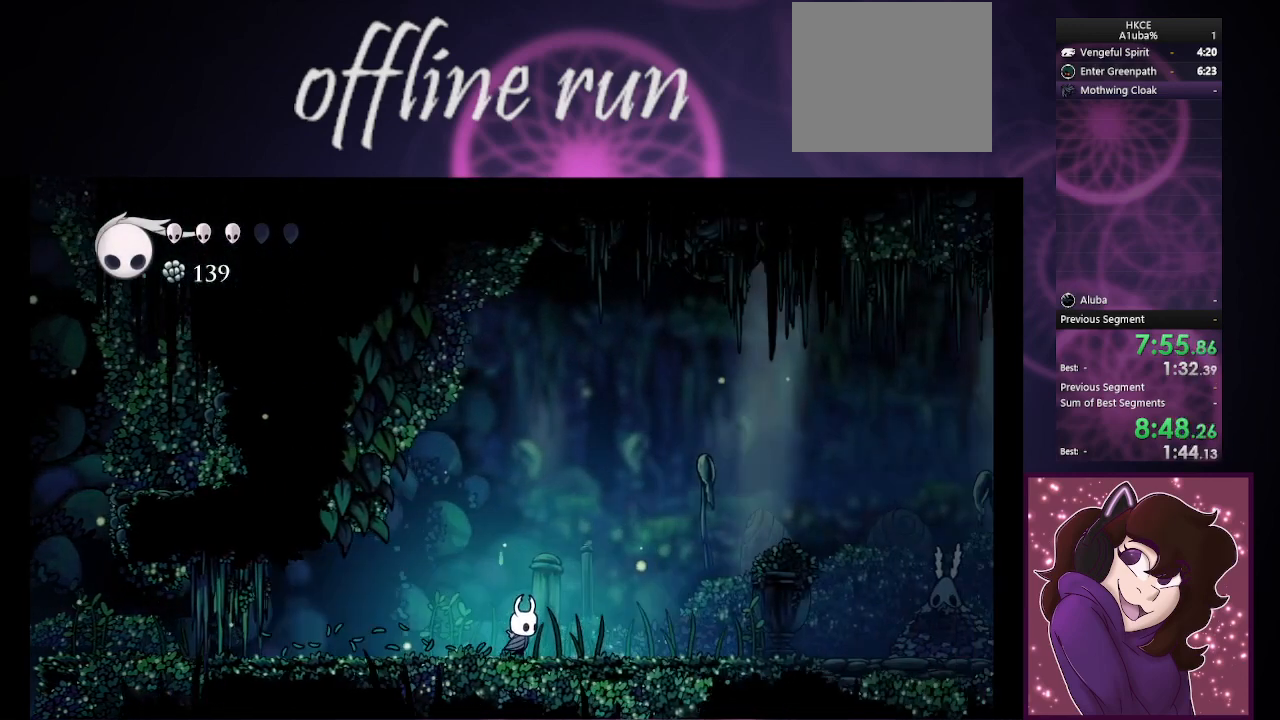
{"buttons": [], "left_stick": "right", "events": []}
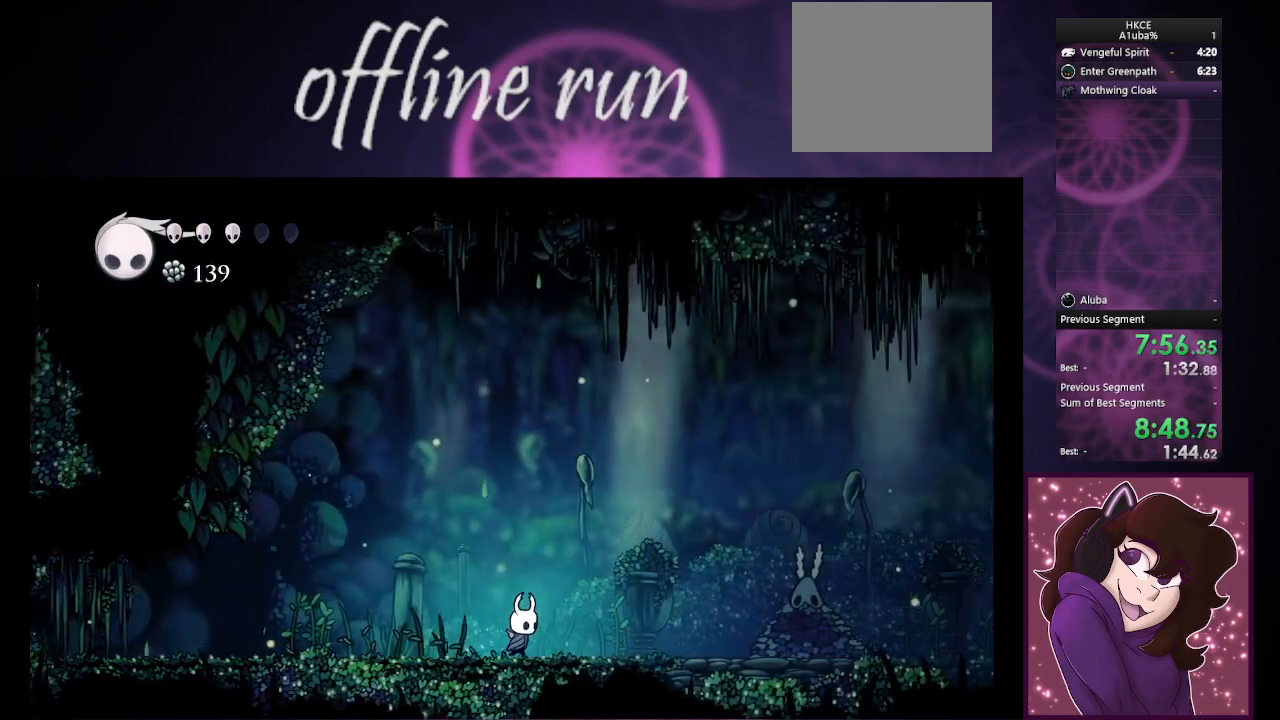
{"buttons": [], "left_stick": "right", "events": []}
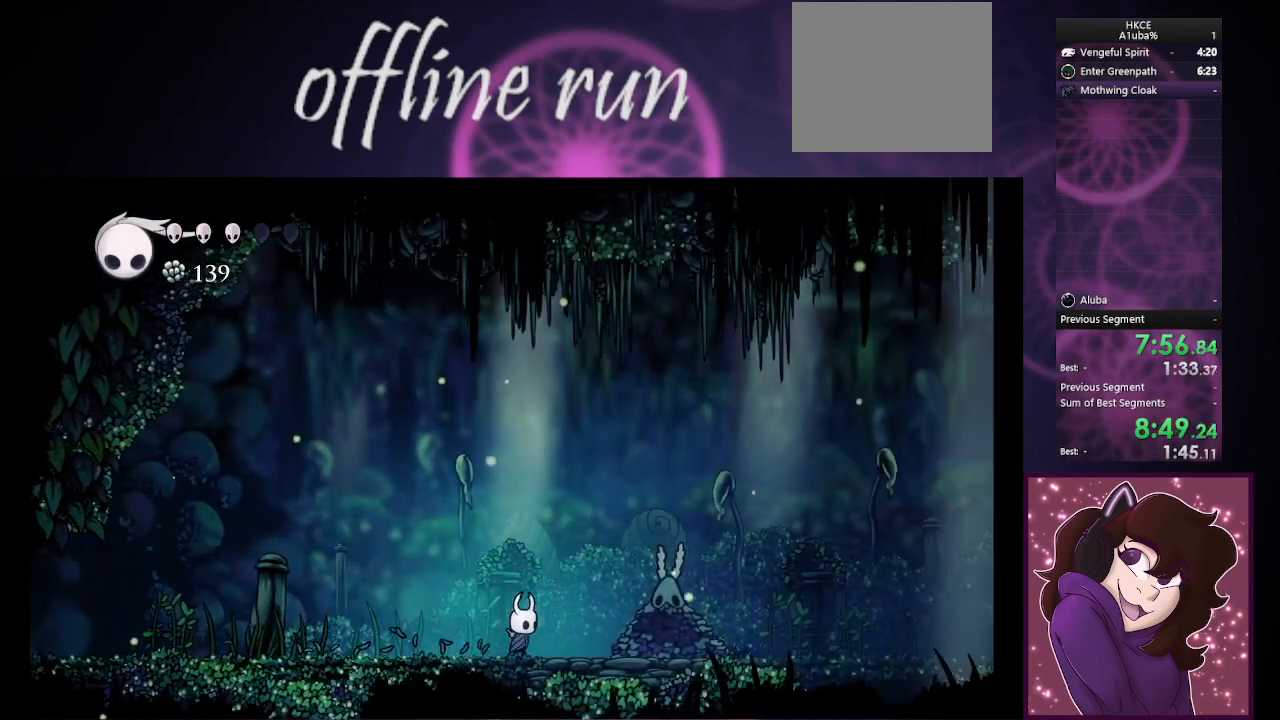
{"buttons": [], "left_stick": "right", "events": []}
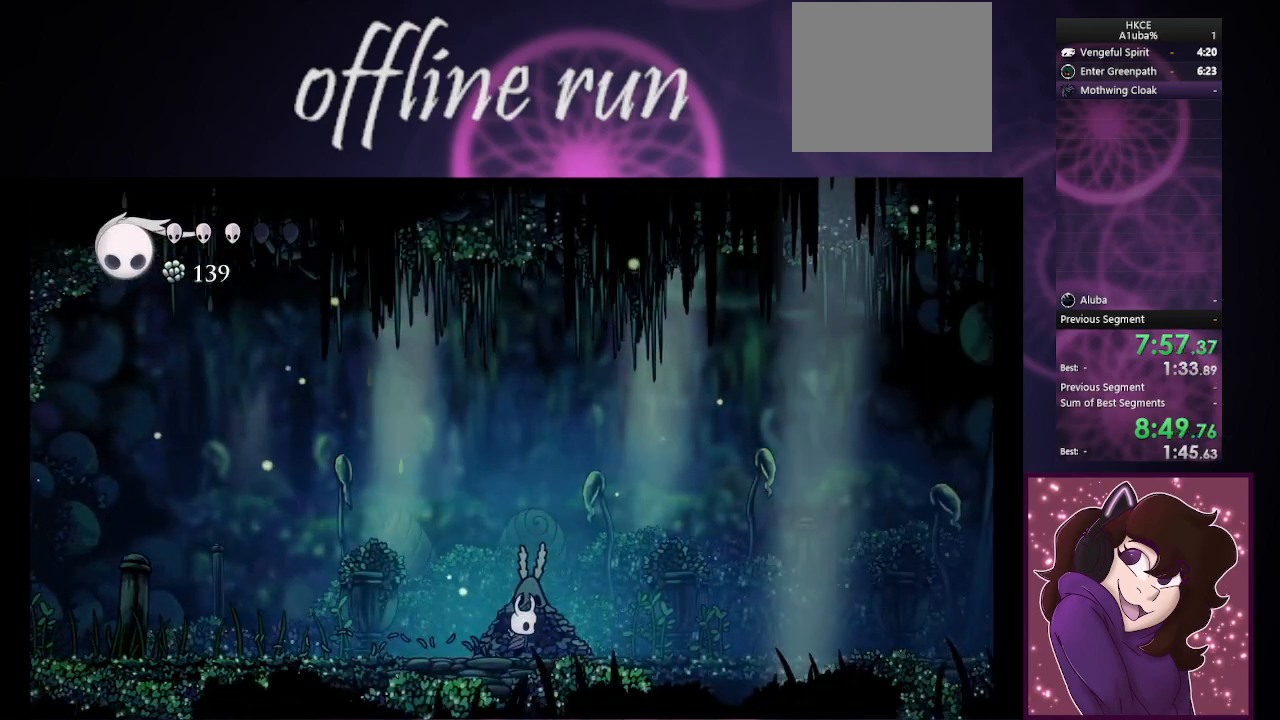
{"buttons": [], "left_stick": "right", "events": []}
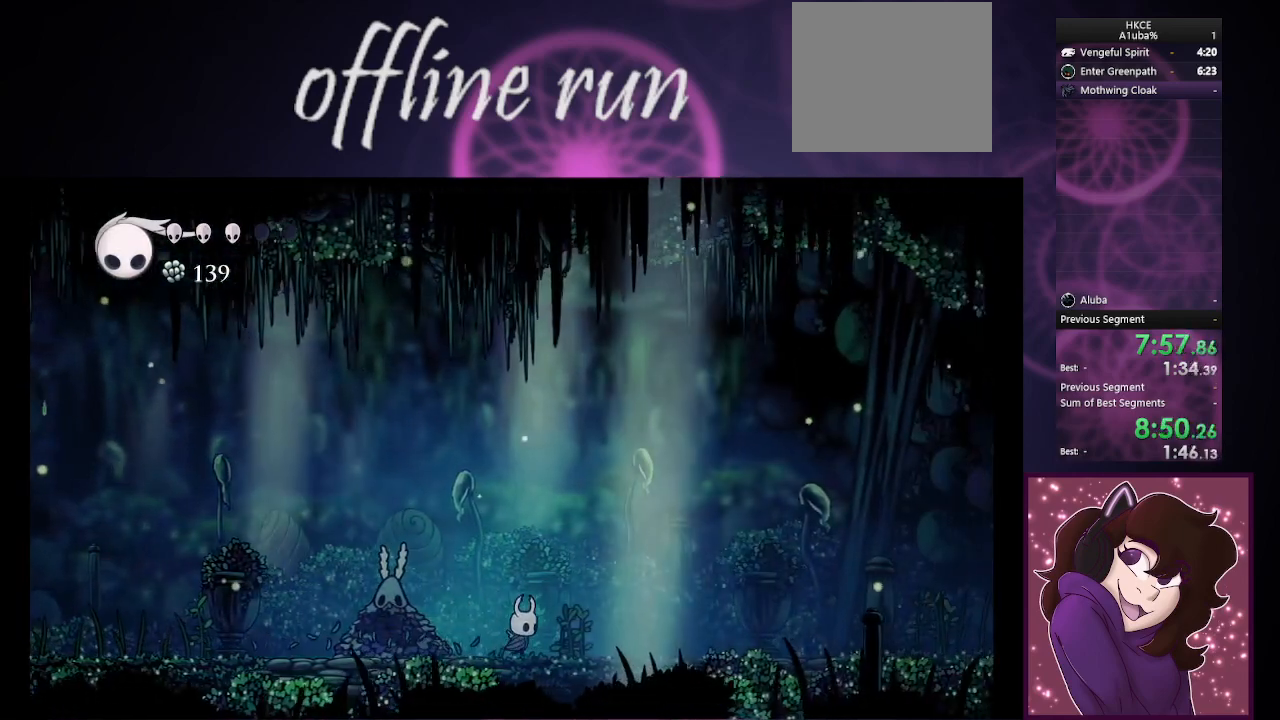
{"buttons": [], "left_stick": "right", "events": []}
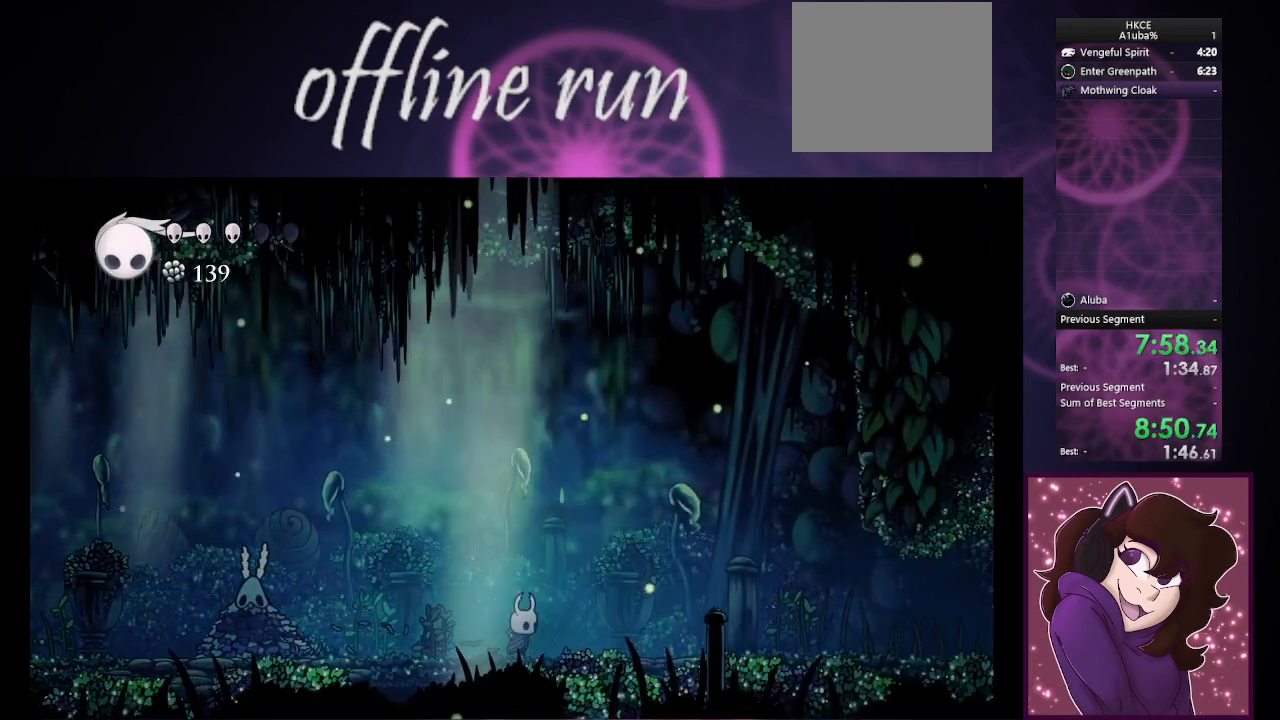
{"buttons": [], "left_stick": "right", "events": []}
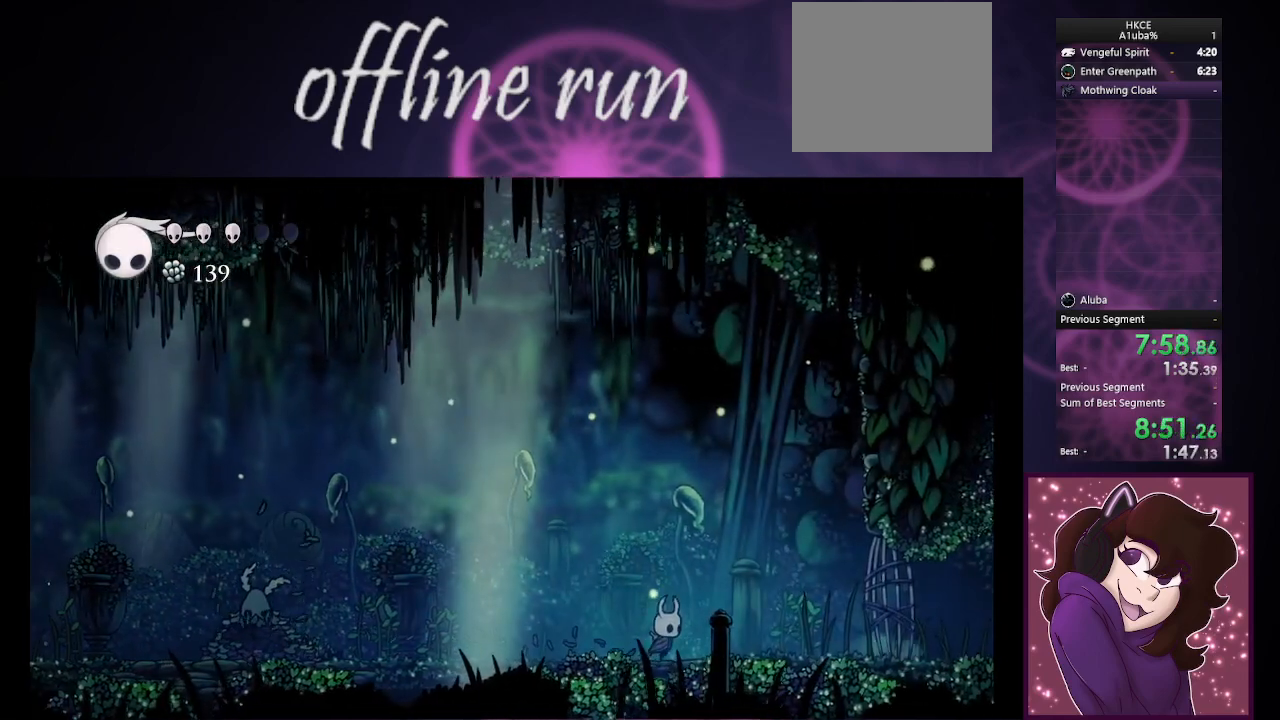
{"buttons": [], "left_stick": "right", "events": []}
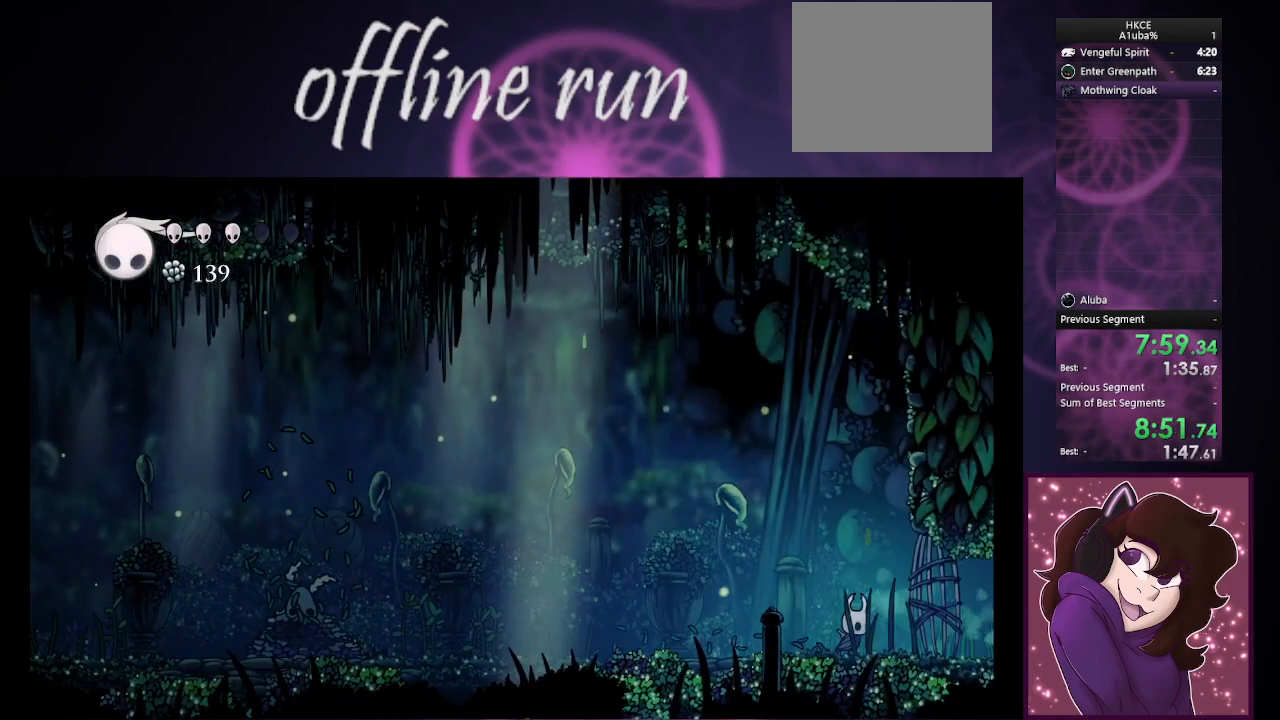
{"buttons": [], "left_stick": "center", "events": [[133, "left_stick", "center"], [233, "left_stick", "left"], [333, "left_stick", "center"]]}
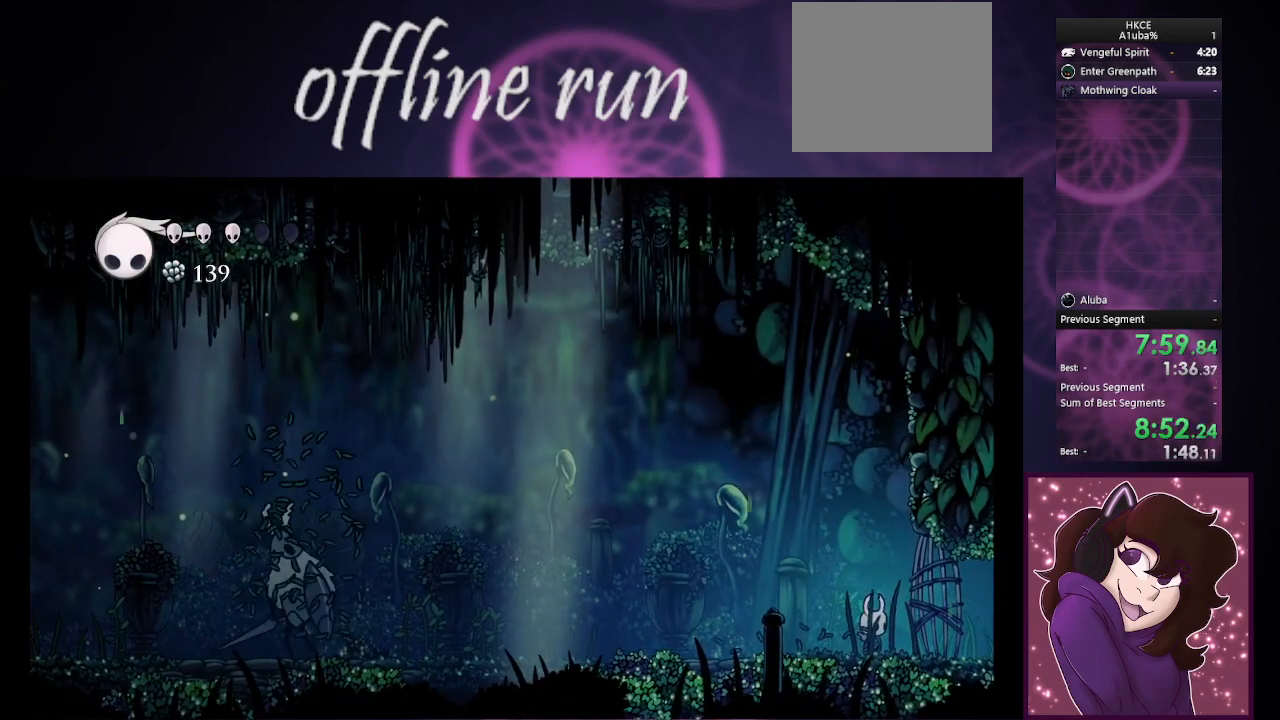
{"buttons": ["R1"], "left_stick": "left", "events": [[233, "CIRCLE", "down"], [300, "left_stick", "left"], [433, "CIRCLE", "up"], [467, "R1", "down"]]}
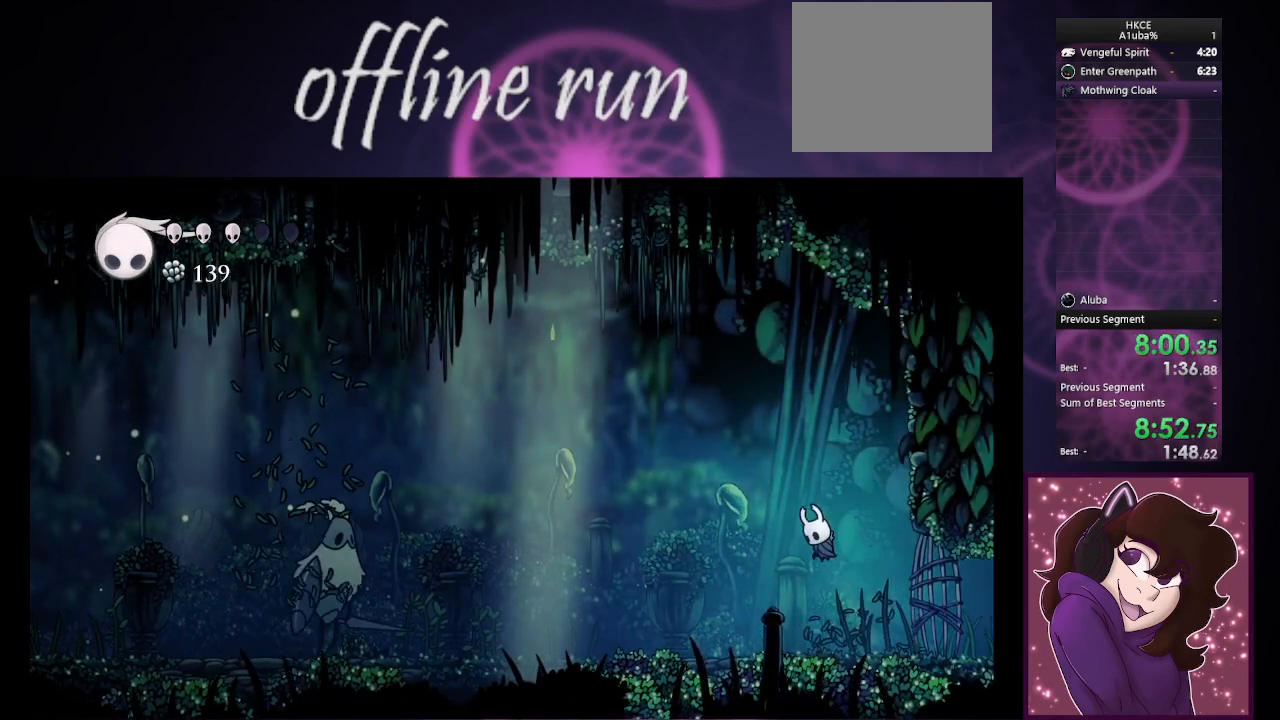
{"buttons": ["R1"], "left_stick": "center", "events": [[33, "left_stick", "center"], [167, "R1", "up"], [500, "R1", "down"]]}
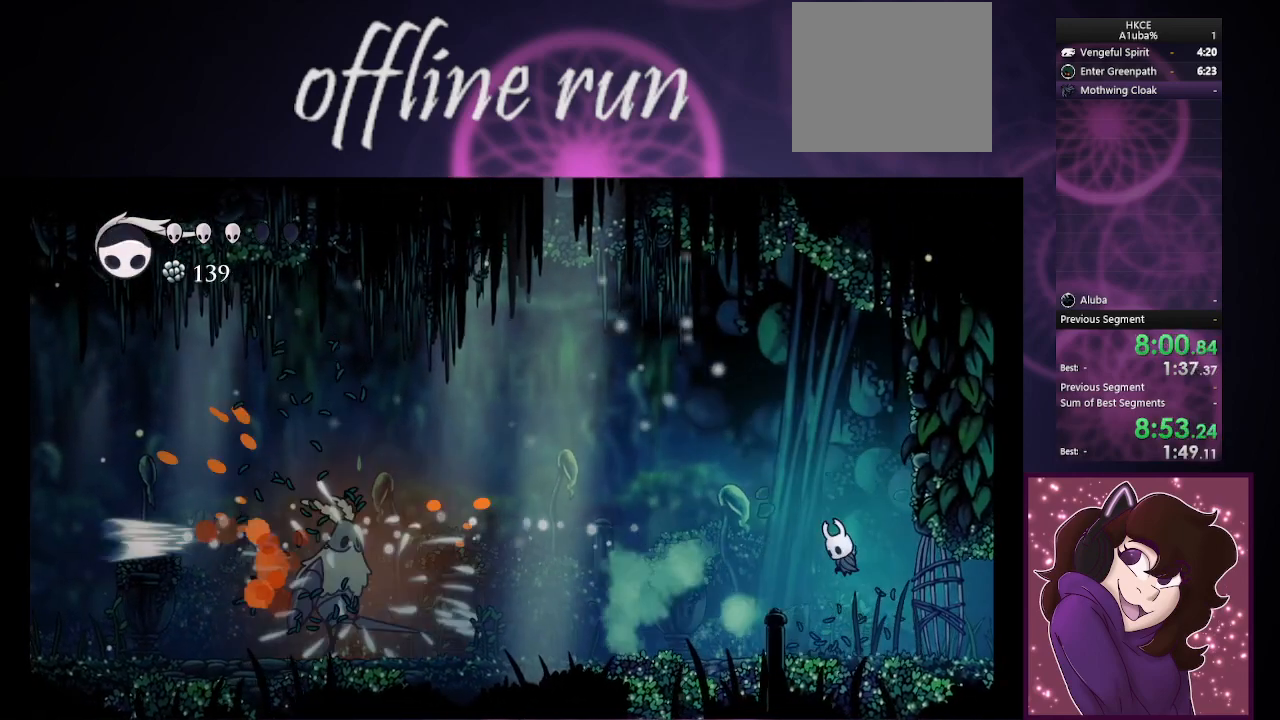
{"buttons": [], "left_stick": "center", "events": [[200, "R1", "up"]]}
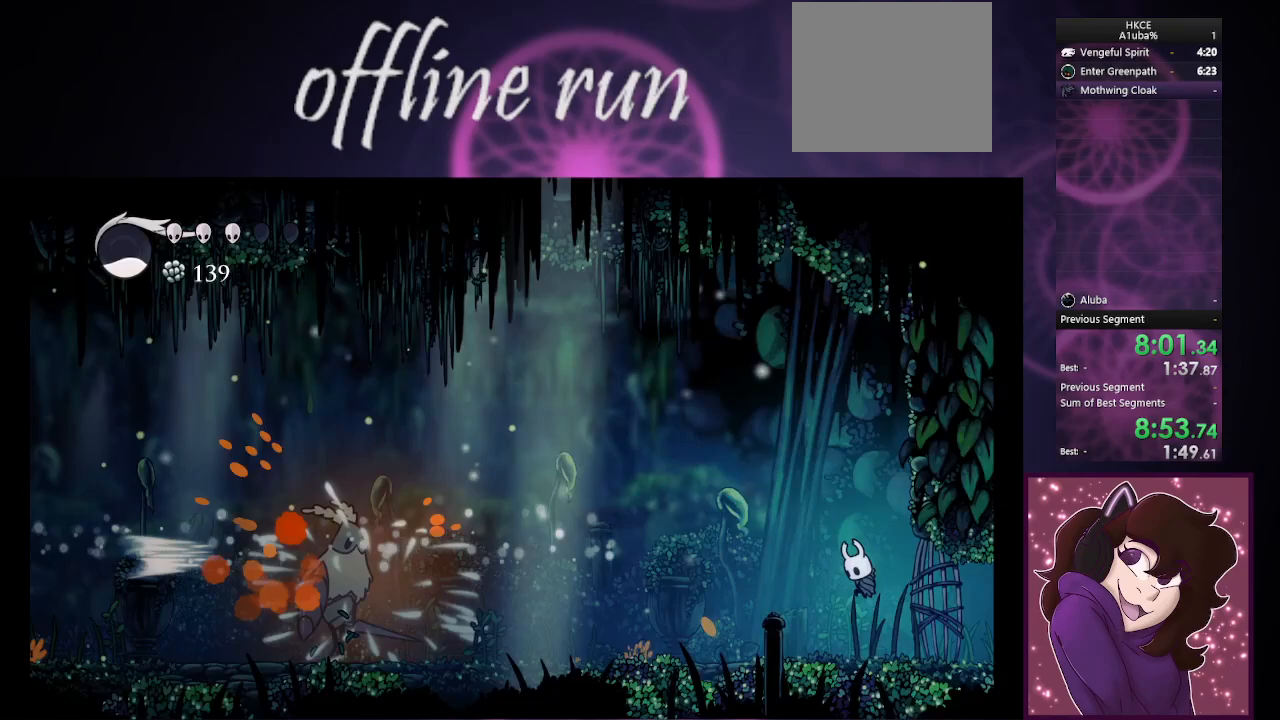
{"buttons": [], "left_stick": "center", "events": [[33, "R1", "down"], [267, "R1", "up"]]}
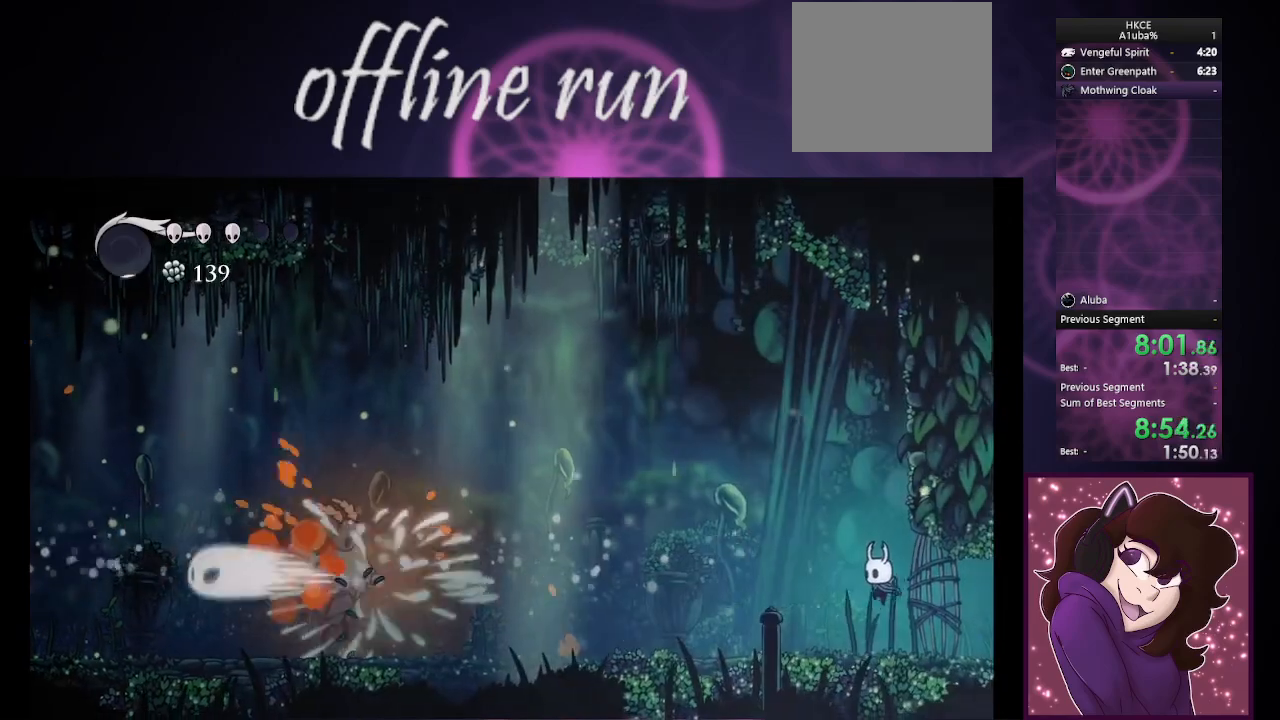
{"buttons": [], "left_stick": "left", "events": [[433, "left_stick", "left"]]}
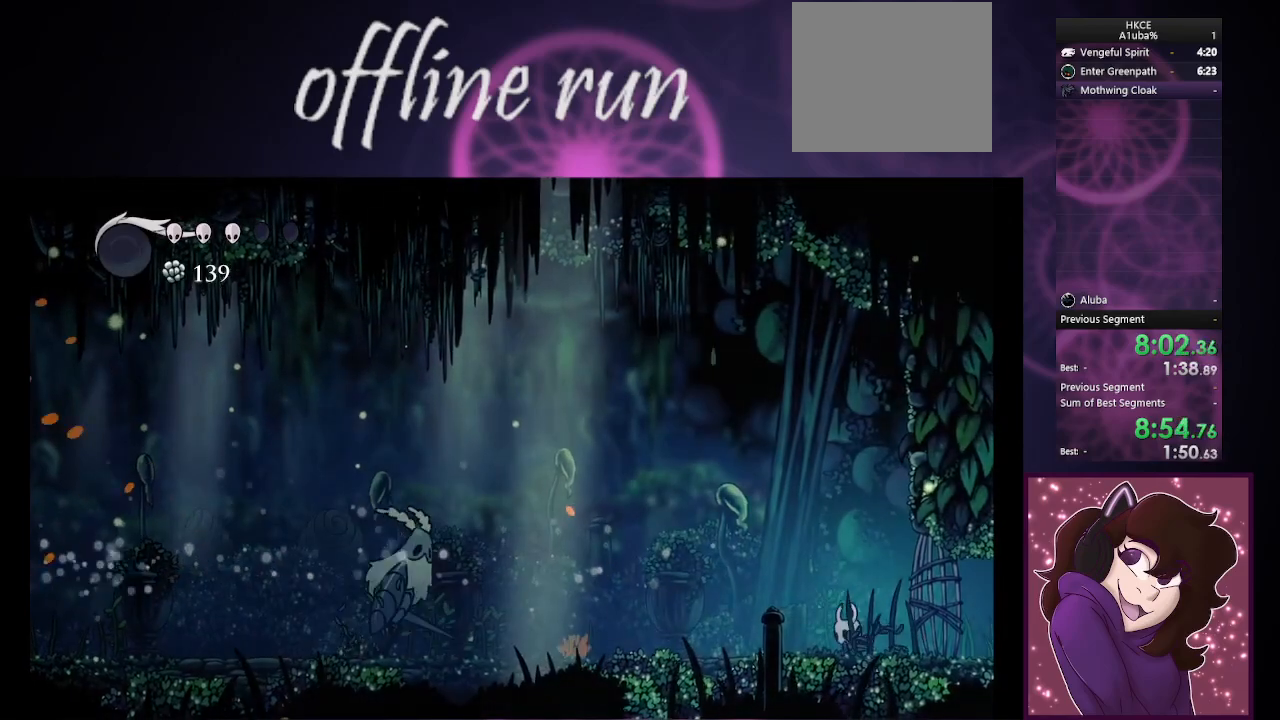
{"buttons": [], "left_stick": "left", "events": []}
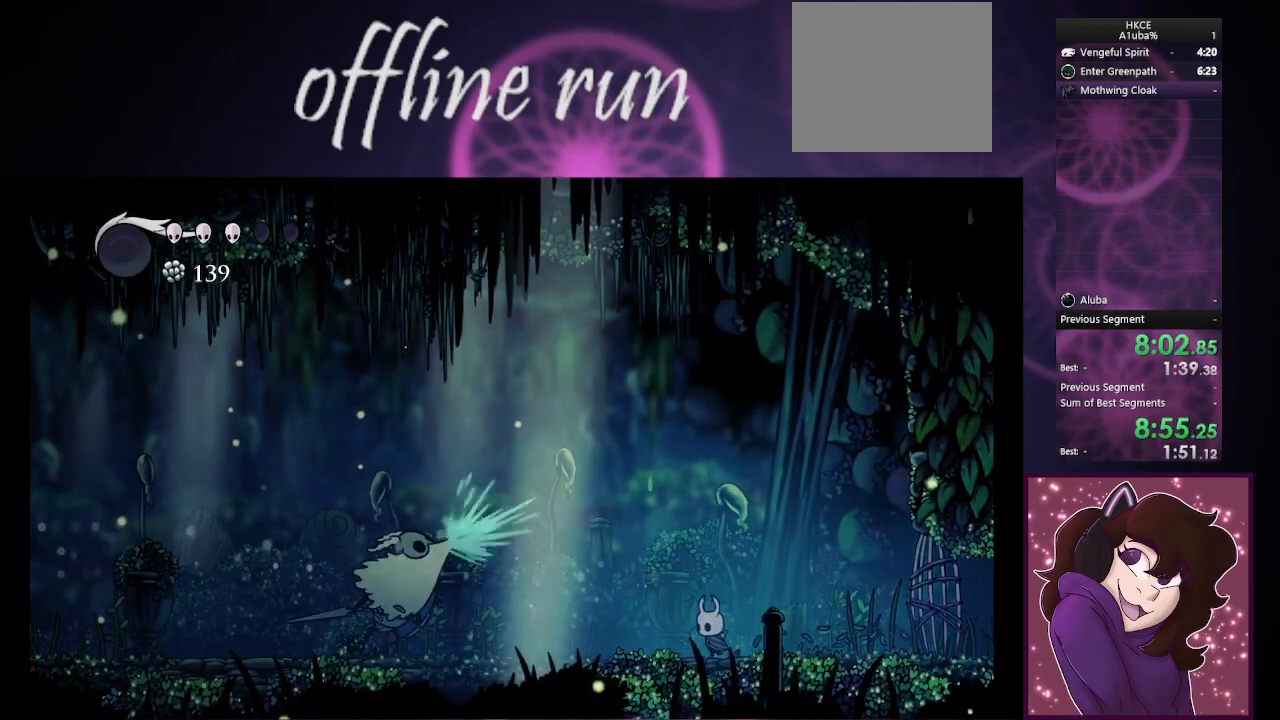
{"buttons": ["CIRCLE"], "left_stick": "left", "events": [[200, "CIRCLE", "down"]]}
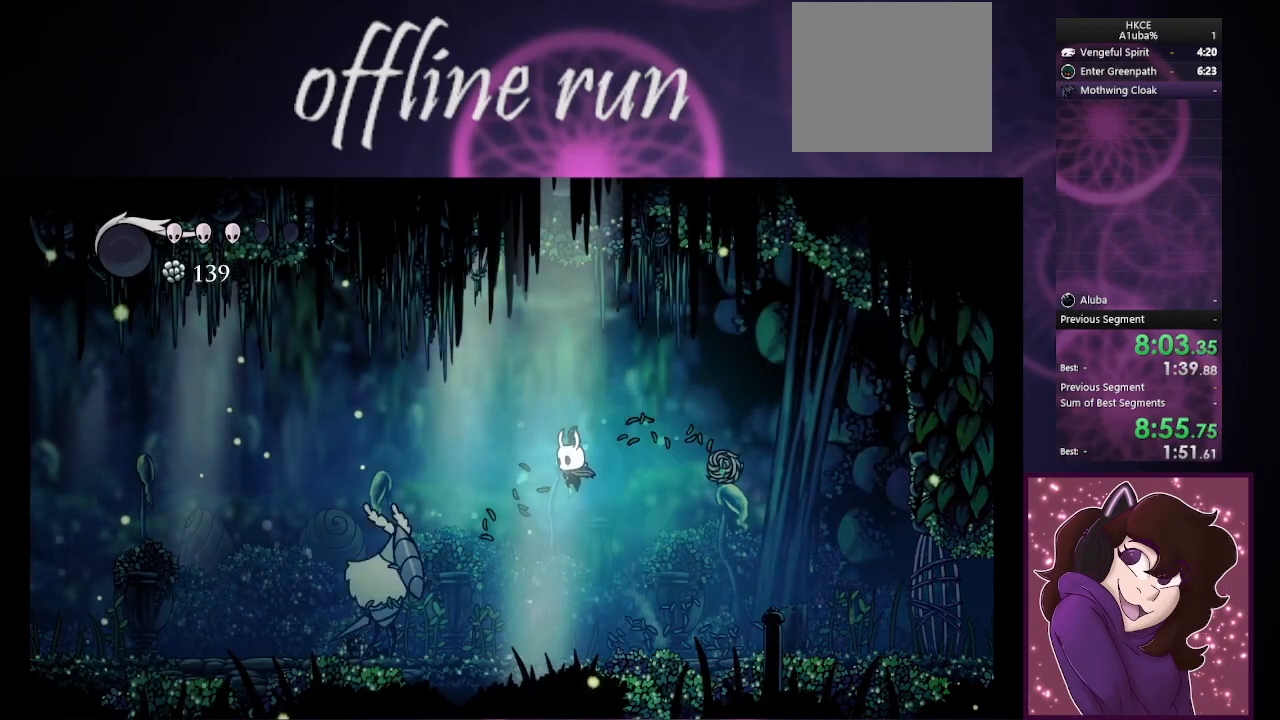
{"buttons": [], "left_stick": "center", "events": [[267, "CIRCLE", "up"], [433, "left_stick", "center"]]}
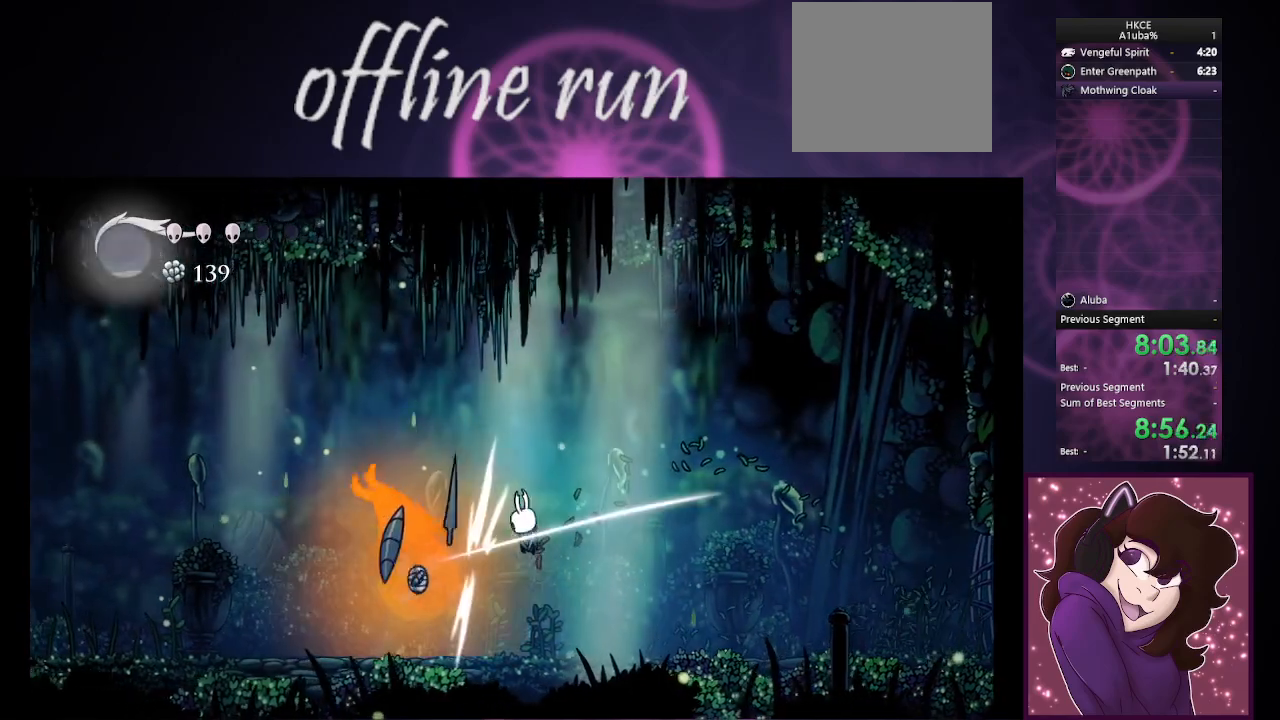
{"buttons": [], "left_stick": "center", "events": [[33, "CROSS", "down"], [200, "CROSS", "up"]]}
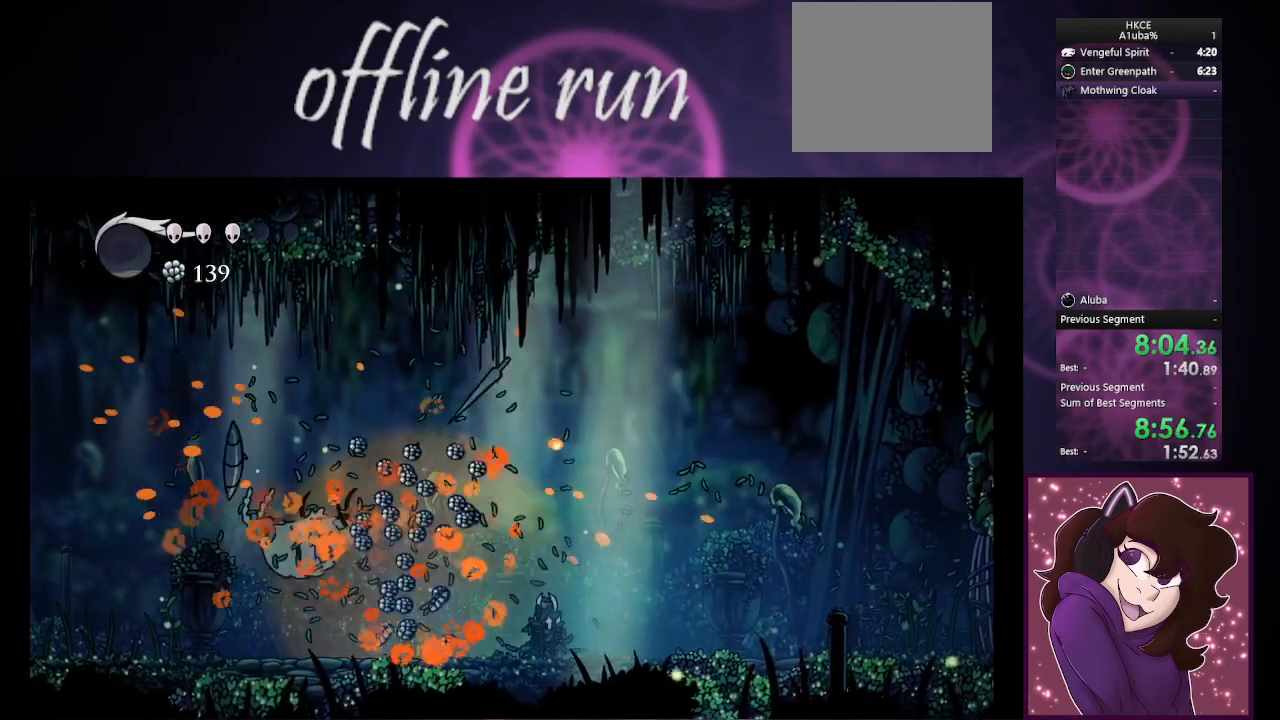
{"buttons": [], "left_stick": "center", "events": []}
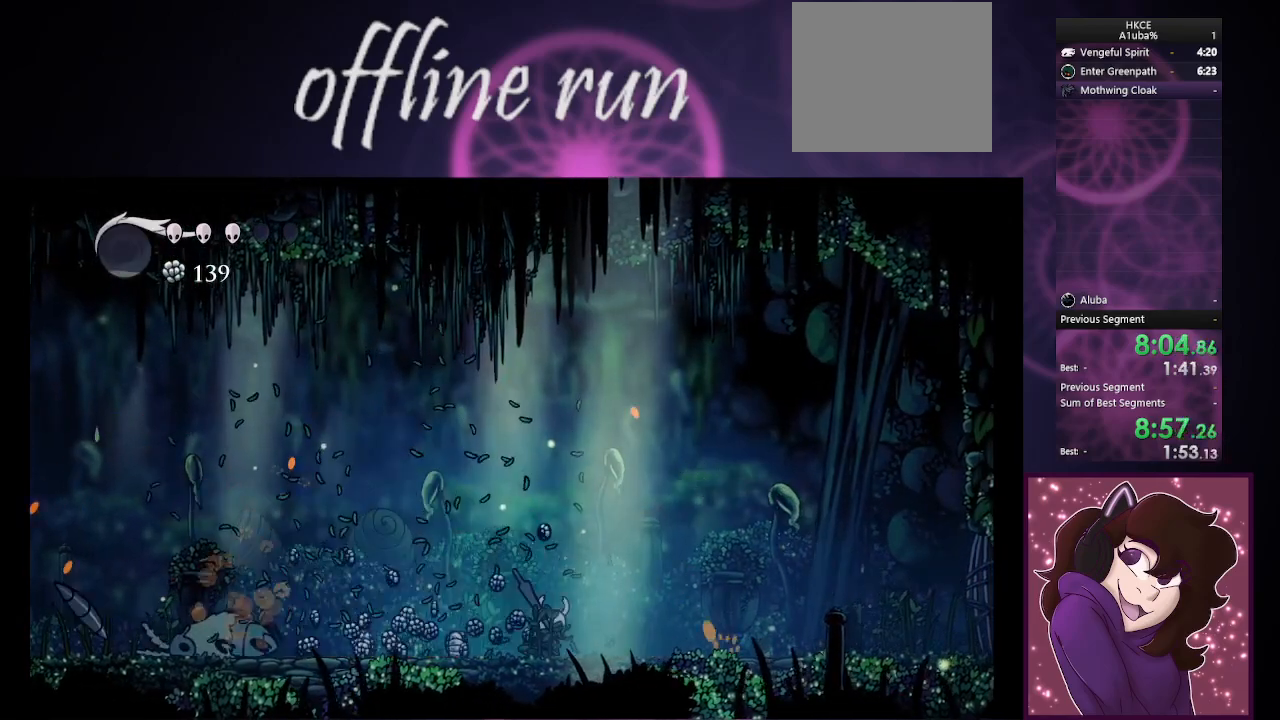
{"buttons": [], "left_stick": "right", "events": [[33, "left_stick", "right"]]}
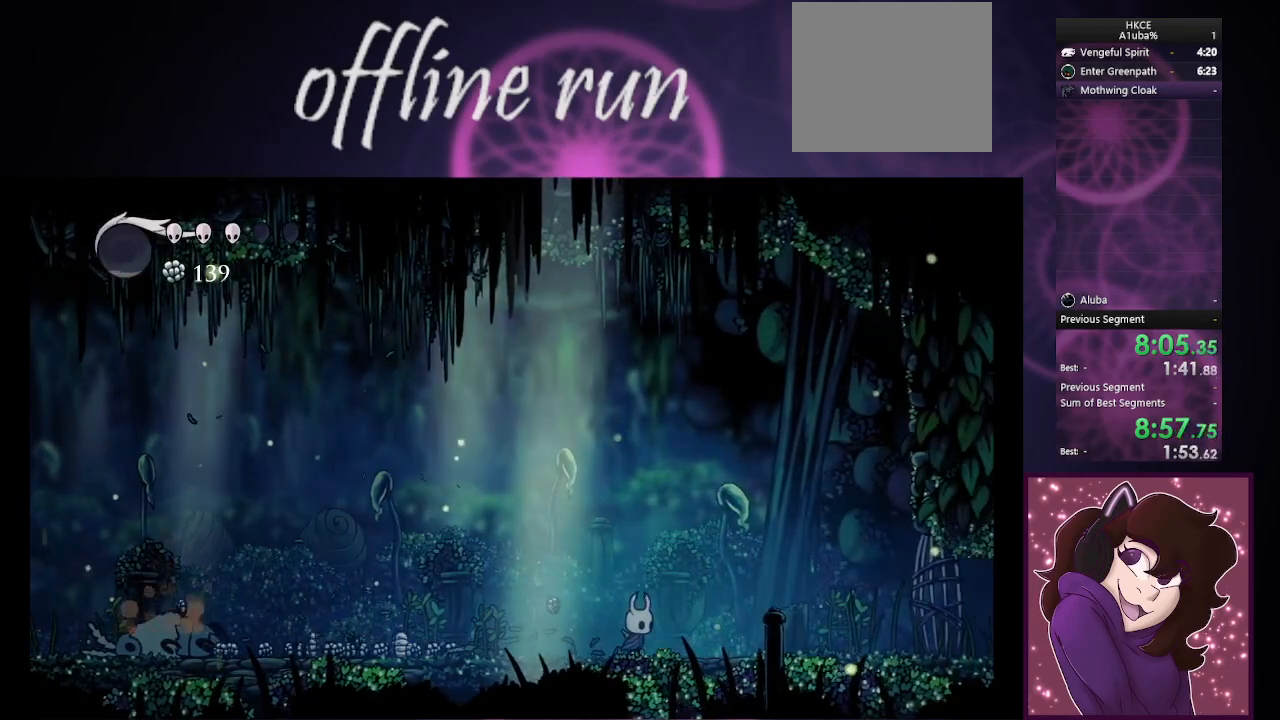
{"buttons": [], "left_stick": "right", "events": []}
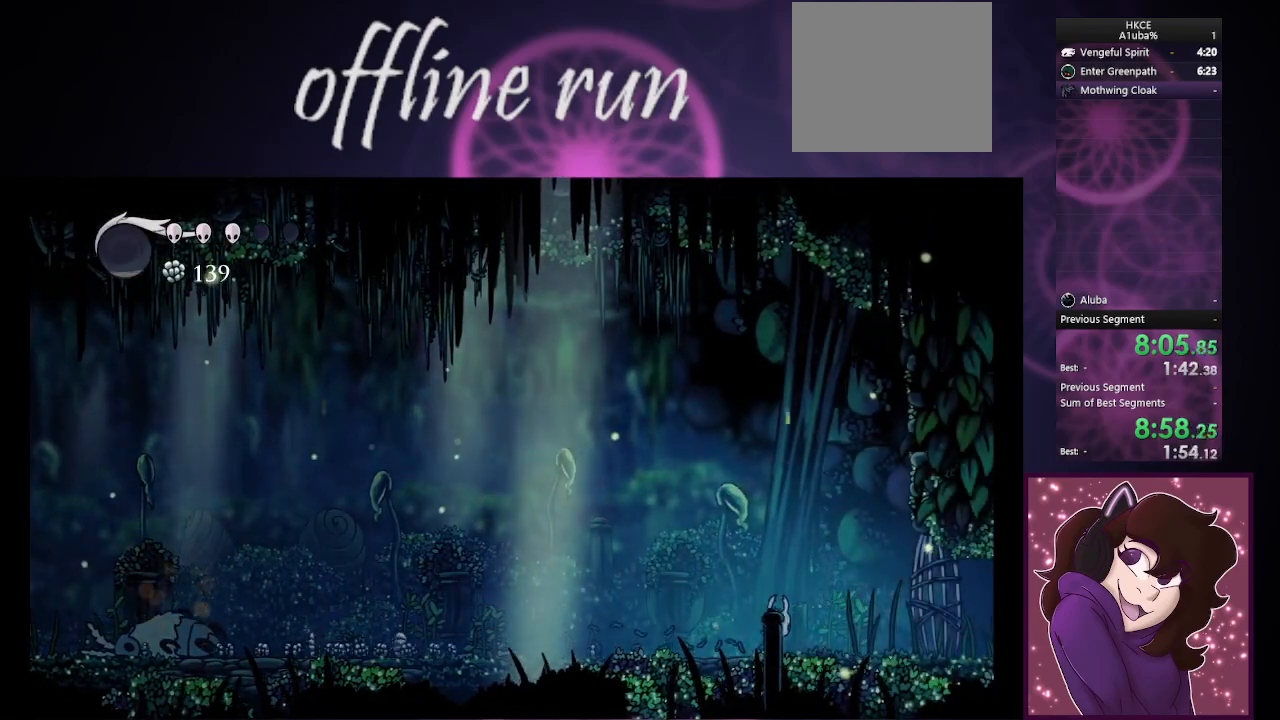
{"buttons": [], "left_stick": "right", "events": []}